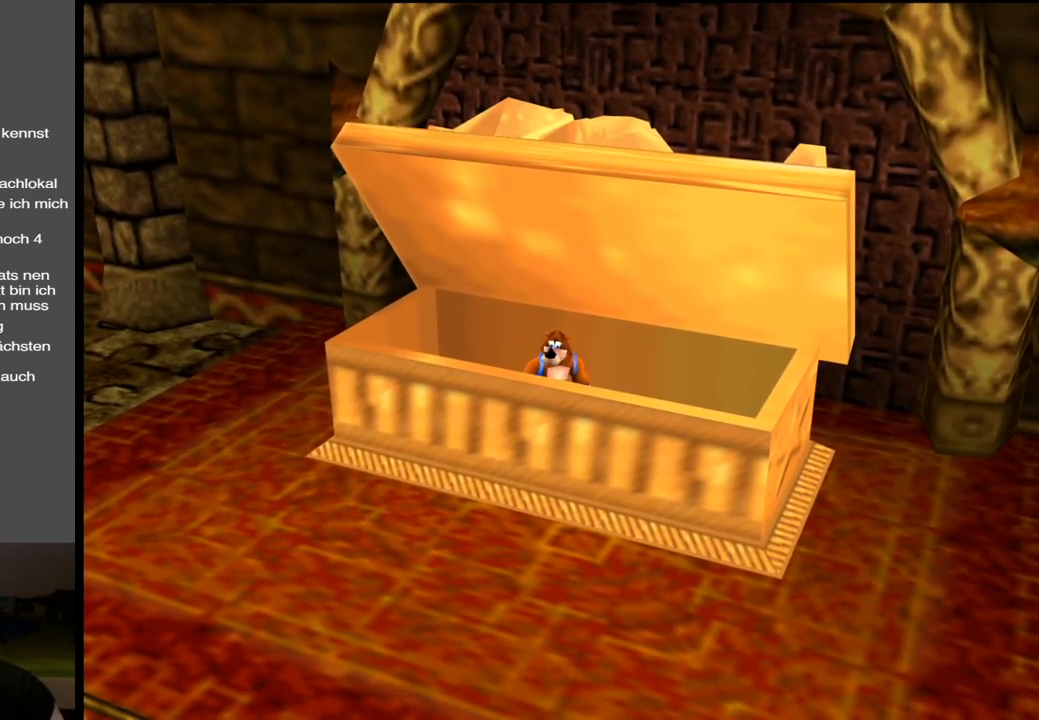
Gameplay with a controller (Xbox layout); each line is a JSON object with the inputs held at the frame after it. "events" lists button and stick changes between this image and that frame as [ms after this image, input, new state], when the widget could be followed in between. Not read: L3 R3.
{"buttons": [], "left_stick": "down-left", "right_stick": "center", "events": [[17, "left_stick", "down"], [100, "left_stick", "down-left"], [233, "A", "down"], [500, "A", "up"]]}
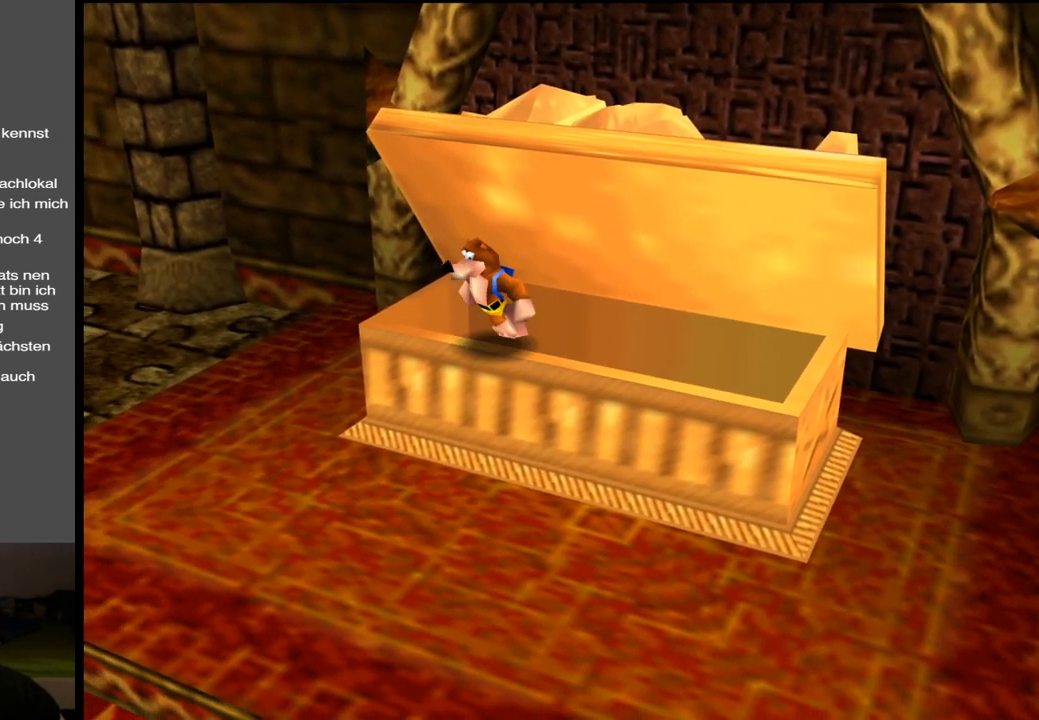
{"buttons": ["START"], "left_stick": "center", "right_stick": "center", "events": [[250, "left_stick", "center"], [383, "START", "down"]]}
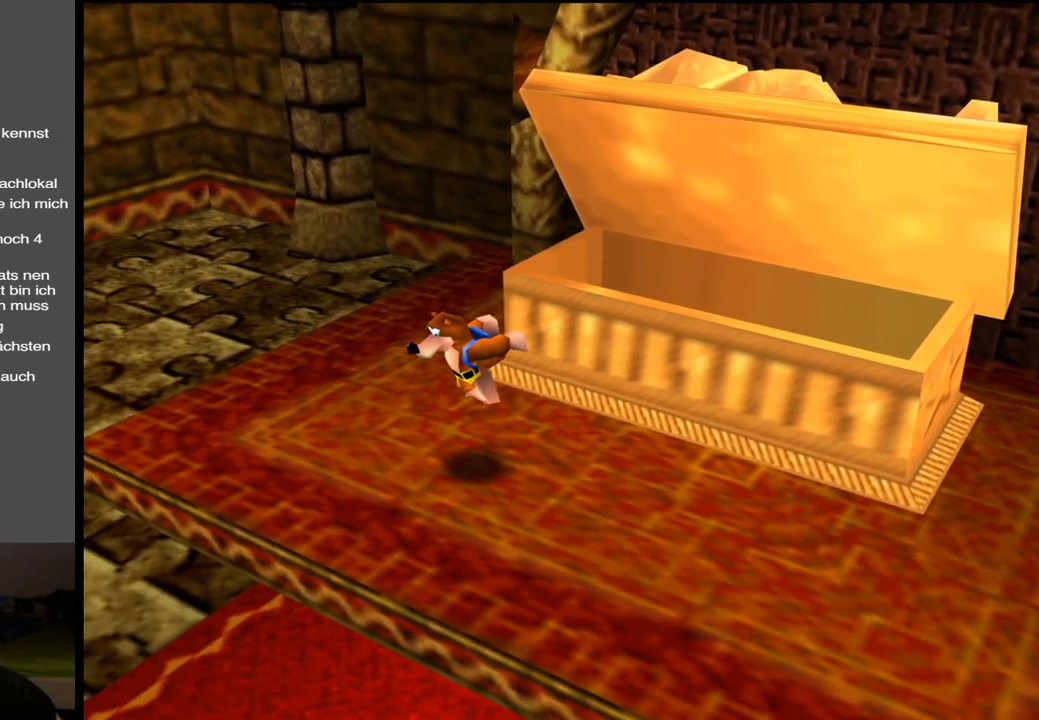
{"buttons": [], "left_stick": "center", "right_stick": "center", "events": [[50, "START", "up"]]}
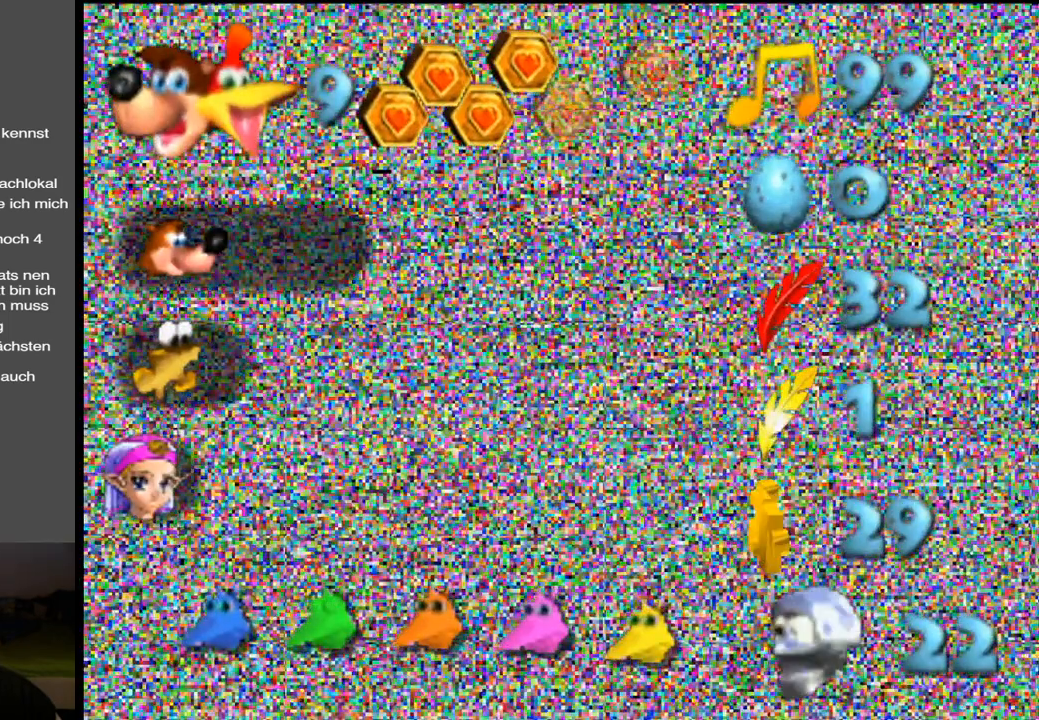
{"buttons": [], "left_stick": "center", "right_stick": "center", "events": []}
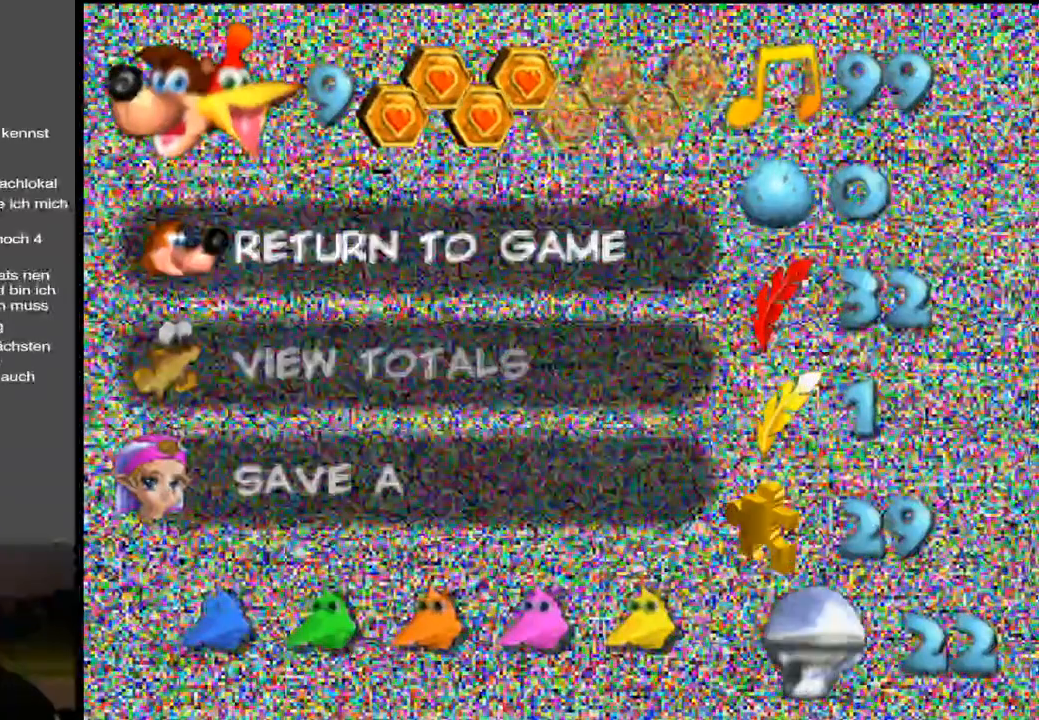
{"buttons": ["START"], "left_stick": "center", "right_stick": "center", "events": [[400, "START", "down"]]}
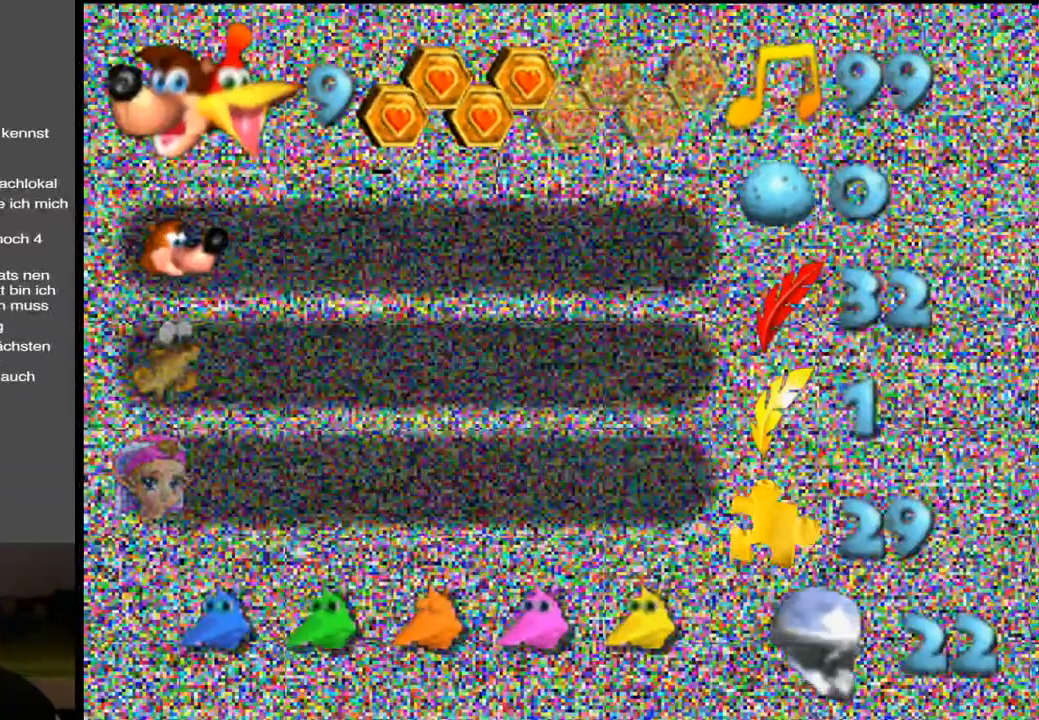
{"buttons": [], "left_stick": "center", "right_stick": "center", "events": [[67, "START", "up"]]}
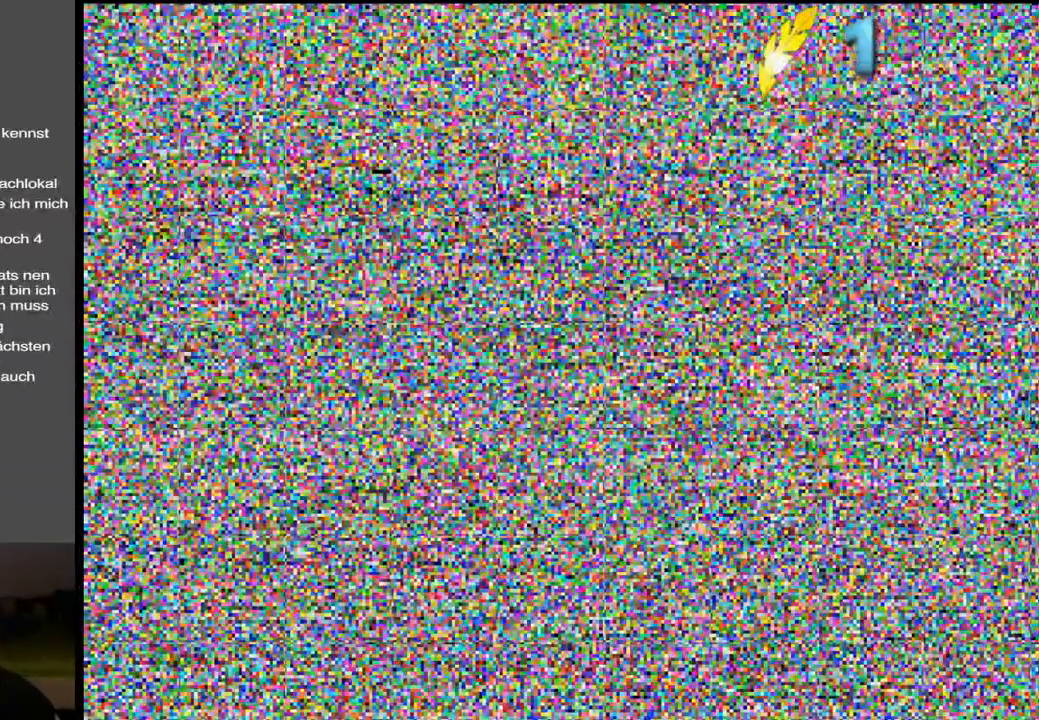
{"buttons": [], "left_stick": "left", "right_stick": "center", "events": [[483, "left_stick", "left"]]}
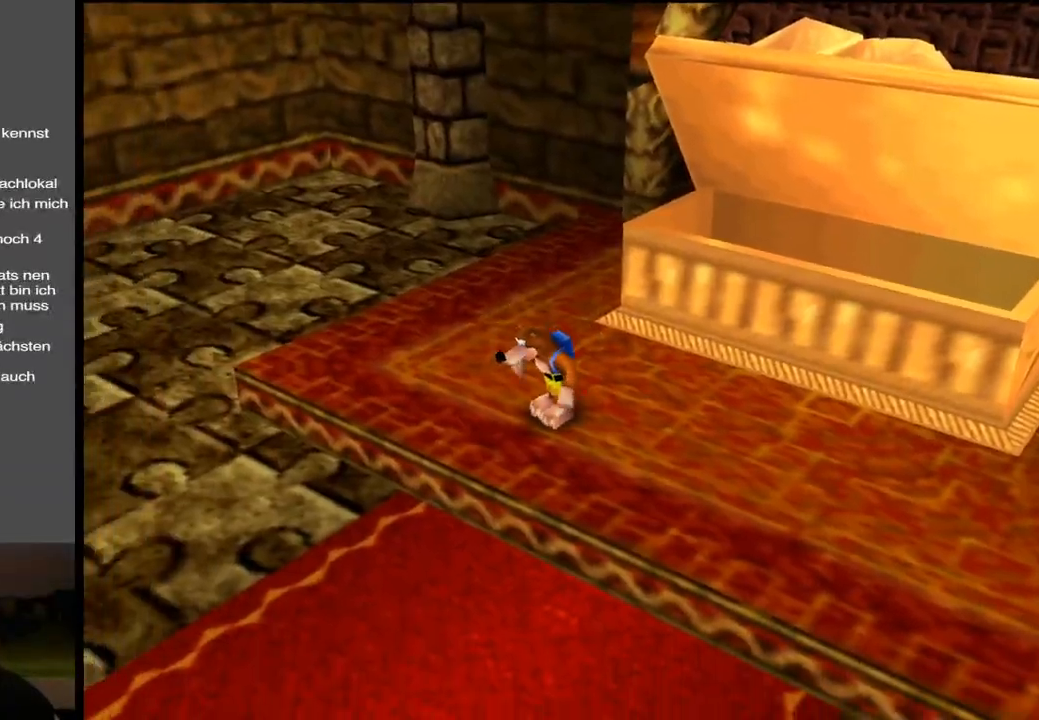
{"buttons": [], "left_stick": "up-left", "right_stick": "center", "events": [[100, "Y", "down"], [167, "left_stick", "up-left"], [217, "Y", "up"], [300, "Y", "down"], [417, "Y", "up"]]}
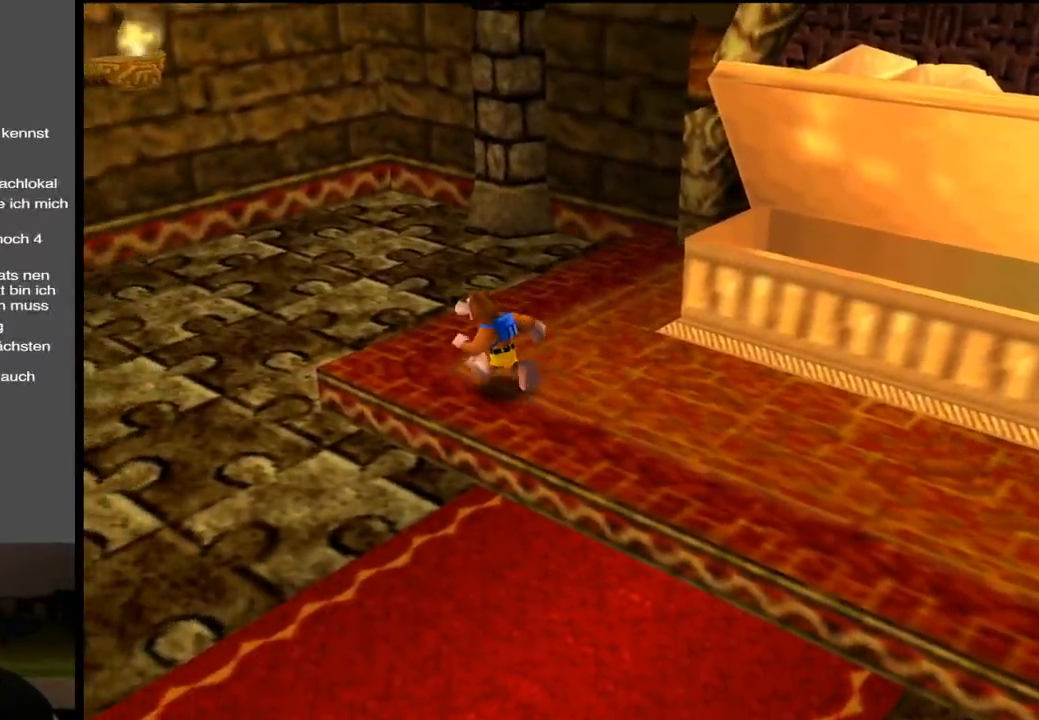
{"buttons": [], "left_stick": "up-left", "right_stick": "center", "events": [[67, "Y", "down"], [217, "Y", "up"]]}
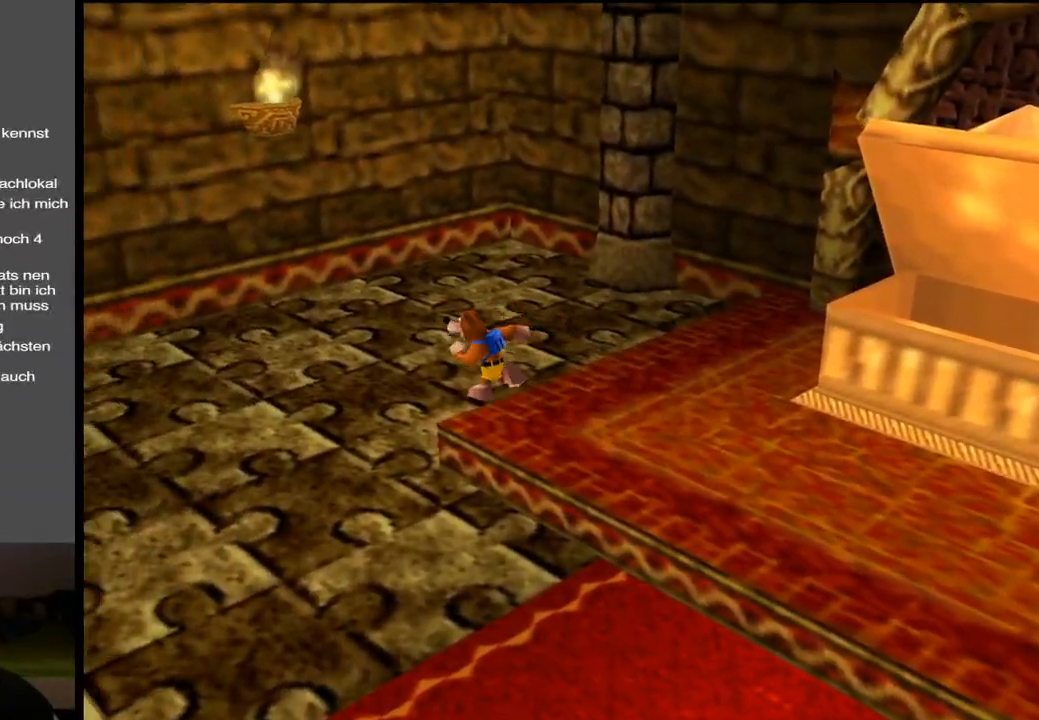
{"buttons": ["B"], "left_stick": "left", "right_stick": "center", "events": [[67, "B", "down"], [200, "B", "up"], [283, "B", "down"], [367, "B", "up"], [383, "left_stick", "left"], [483, "B", "down"]]}
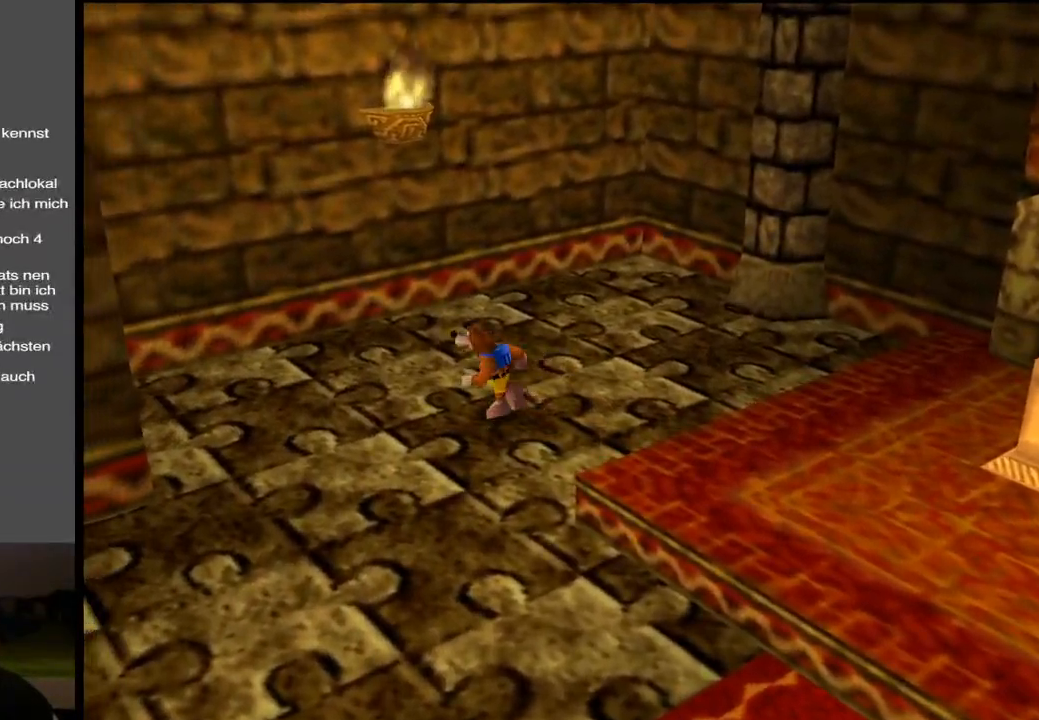
{"buttons": [], "left_stick": "center", "right_stick": "center", "events": [[100, "B", "up"], [100, "left_stick", "down"], [150, "left_stick", "center"], [217, "SELECT", "down"], [333, "SELECT", "up"]]}
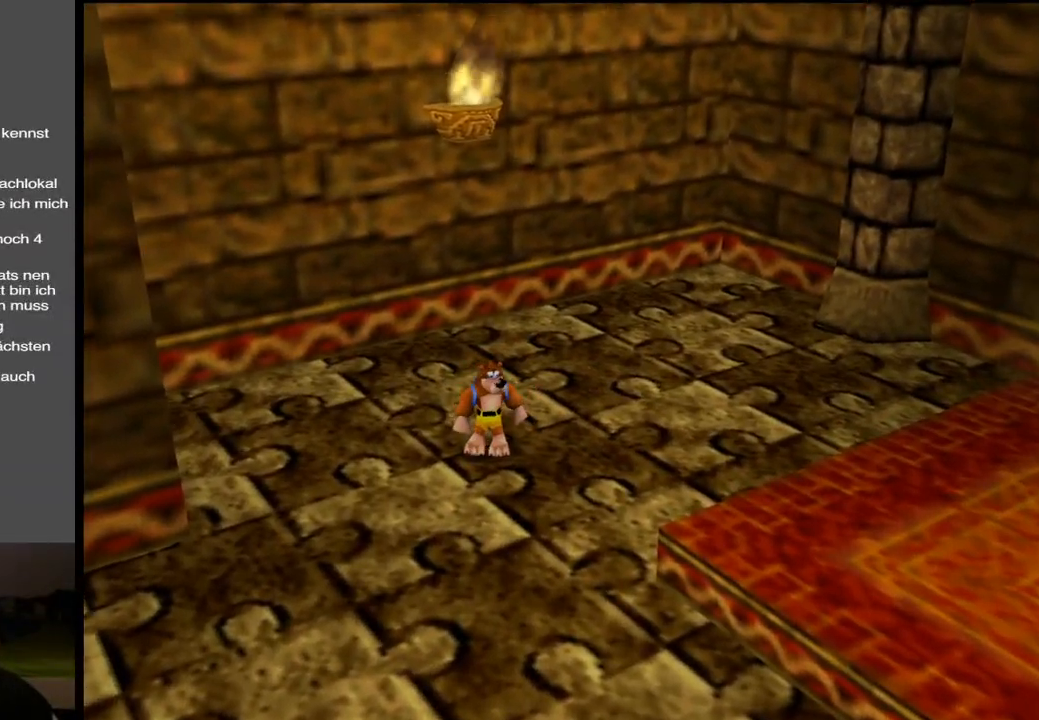
{"buttons": [], "left_stick": "center", "right_stick": "center", "events": []}
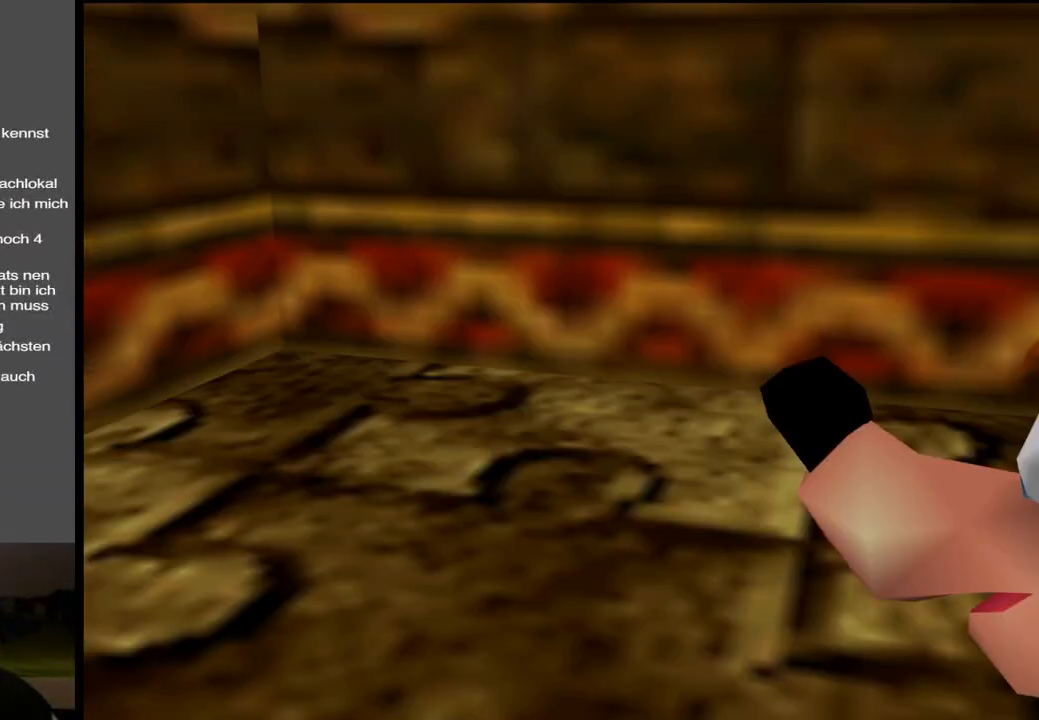
{"buttons": [], "left_stick": "center", "right_stick": "center", "events": []}
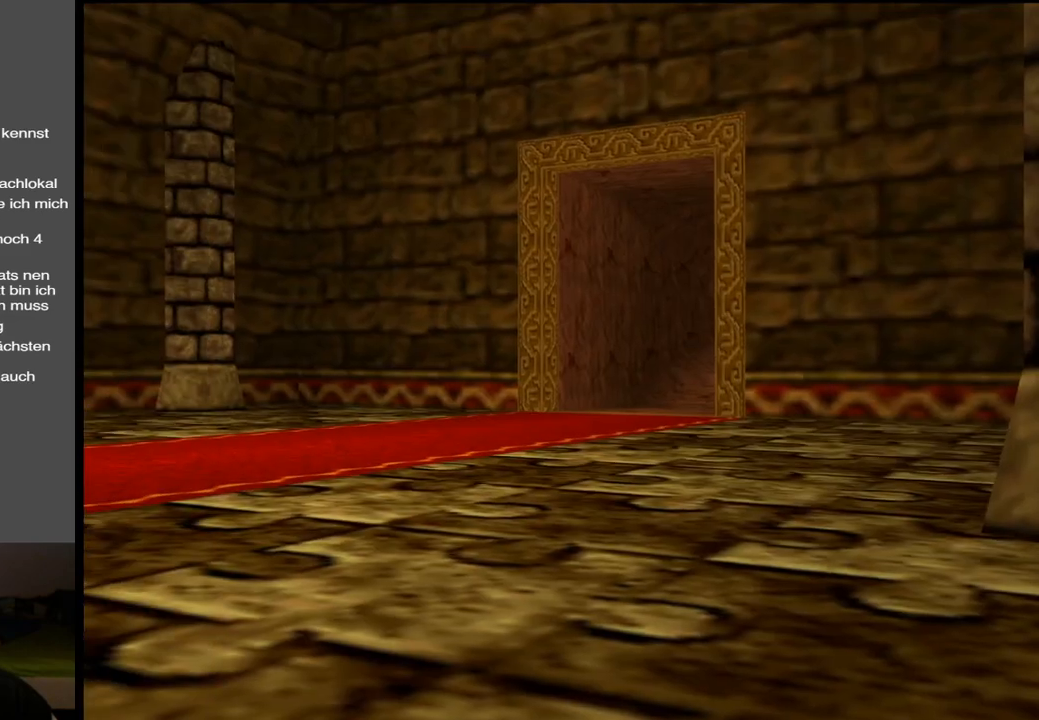
{"buttons": [], "left_stick": "center", "right_stick": "center", "events": [[33, "left_stick", "left"], [267, "left_stick", "center"]]}
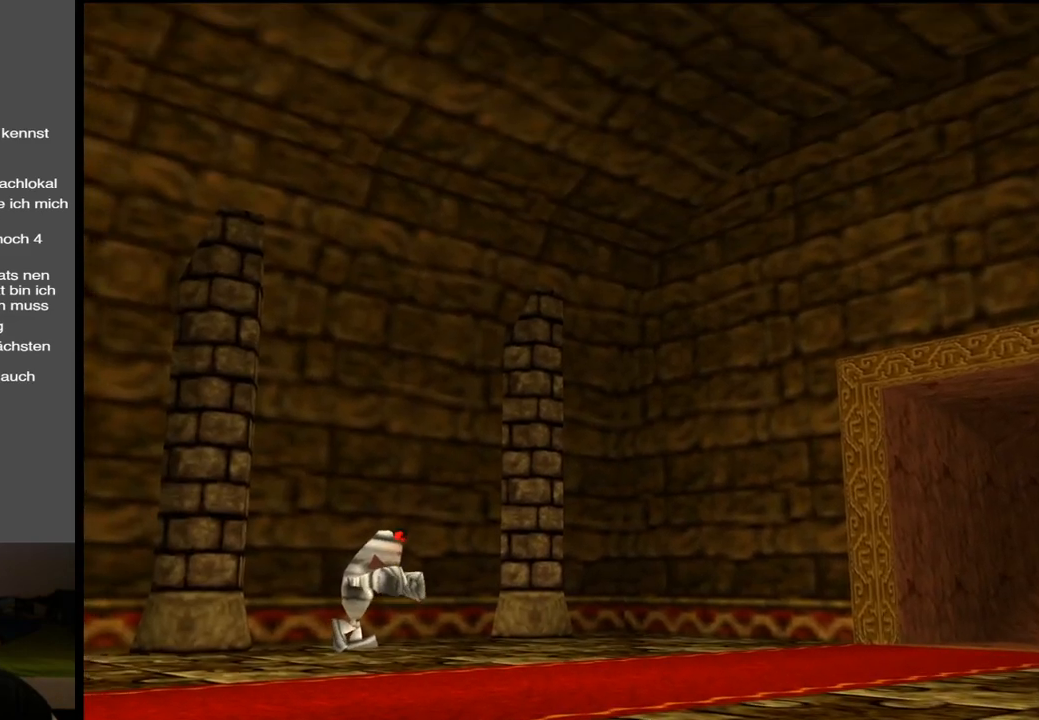
{"buttons": [], "left_stick": "left", "right_stick": "center", "events": [[200, "left_stick", "left"]]}
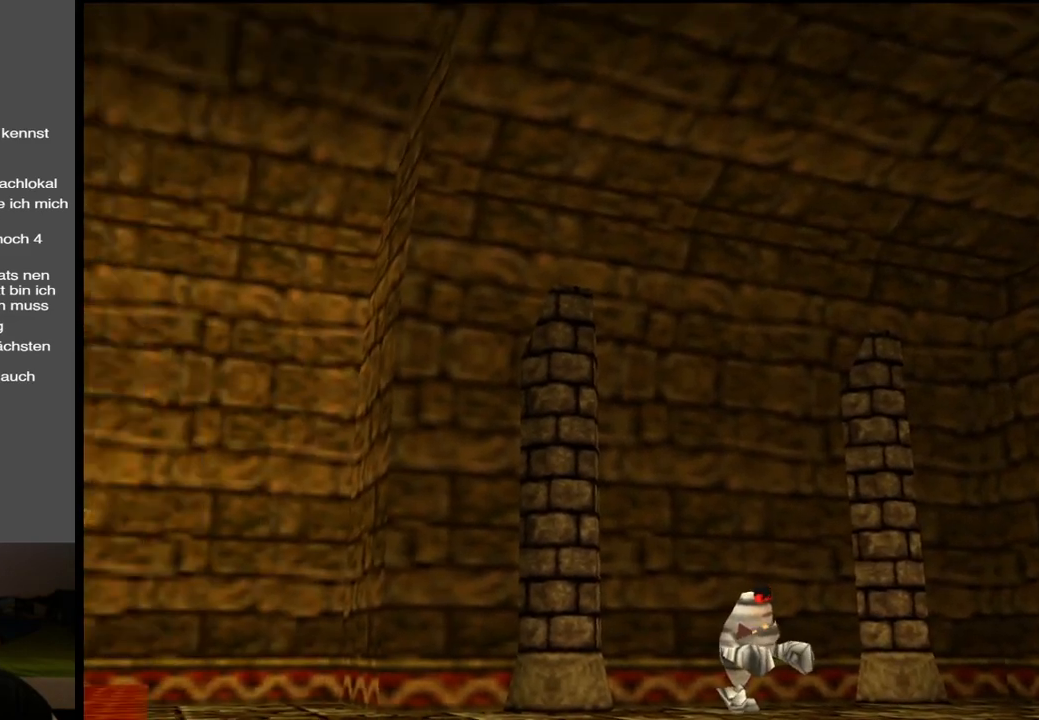
{"buttons": [], "left_stick": "left", "right_stick": "center", "events": [[133, "left_stick", "center"], [483, "left_stick", "left"]]}
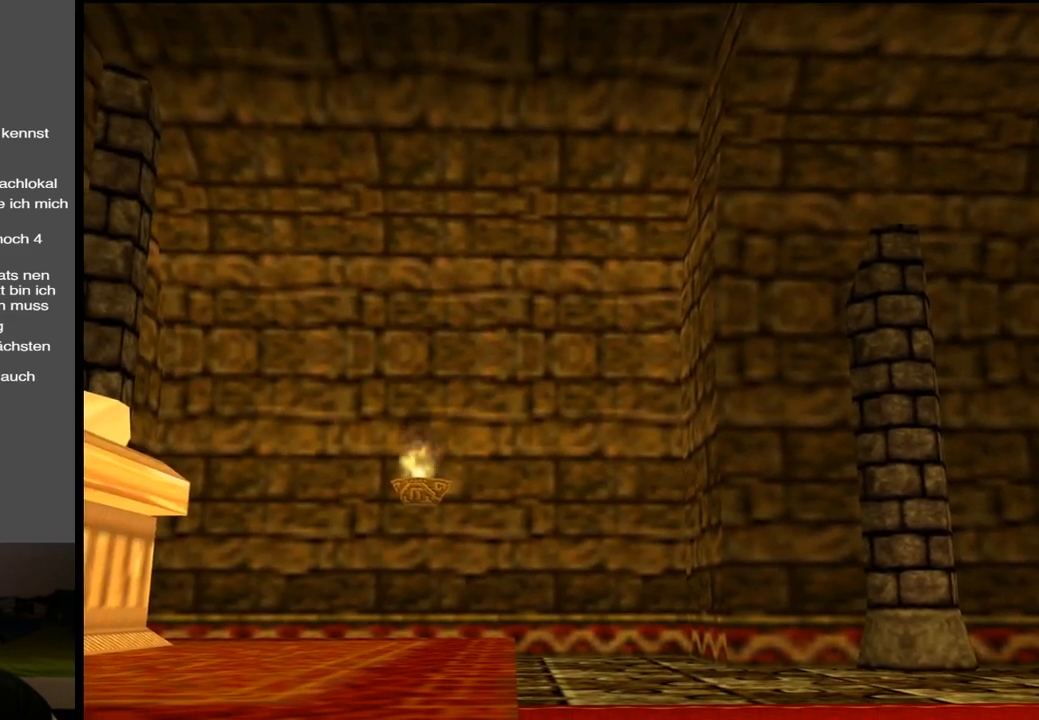
{"buttons": [], "left_stick": "center", "right_stick": "center", "events": [[400, "left_stick", "center"]]}
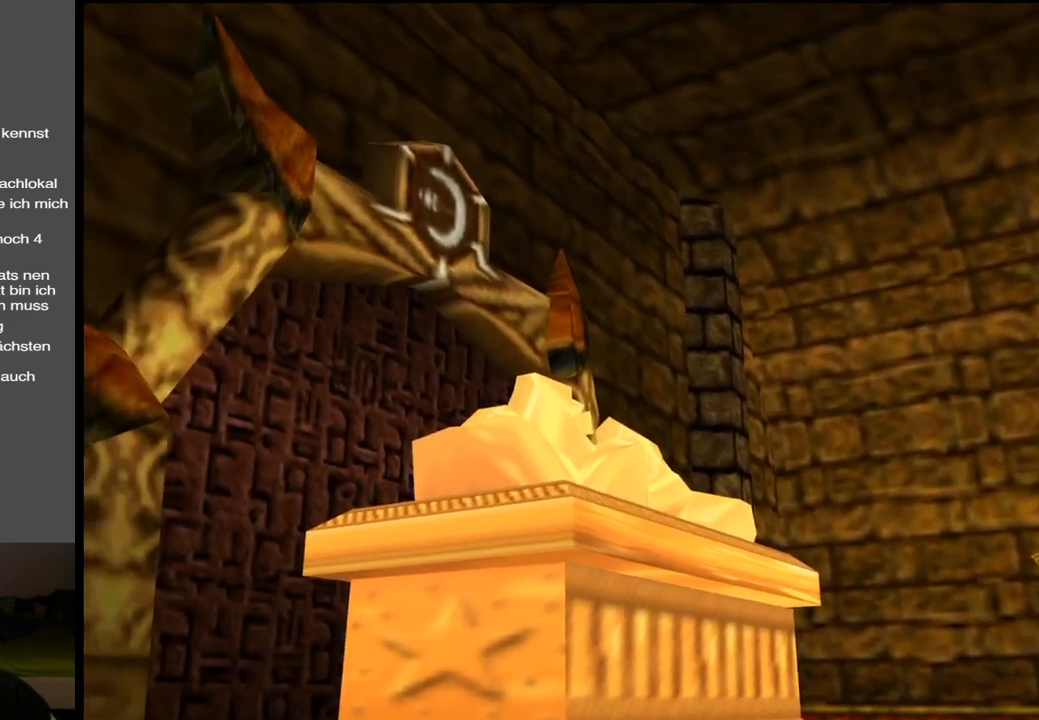
{"buttons": [], "left_stick": "center", "right_stick": "center", "events": [[50, "left_stick", "down"], [250, "left_stick", "center"]]}
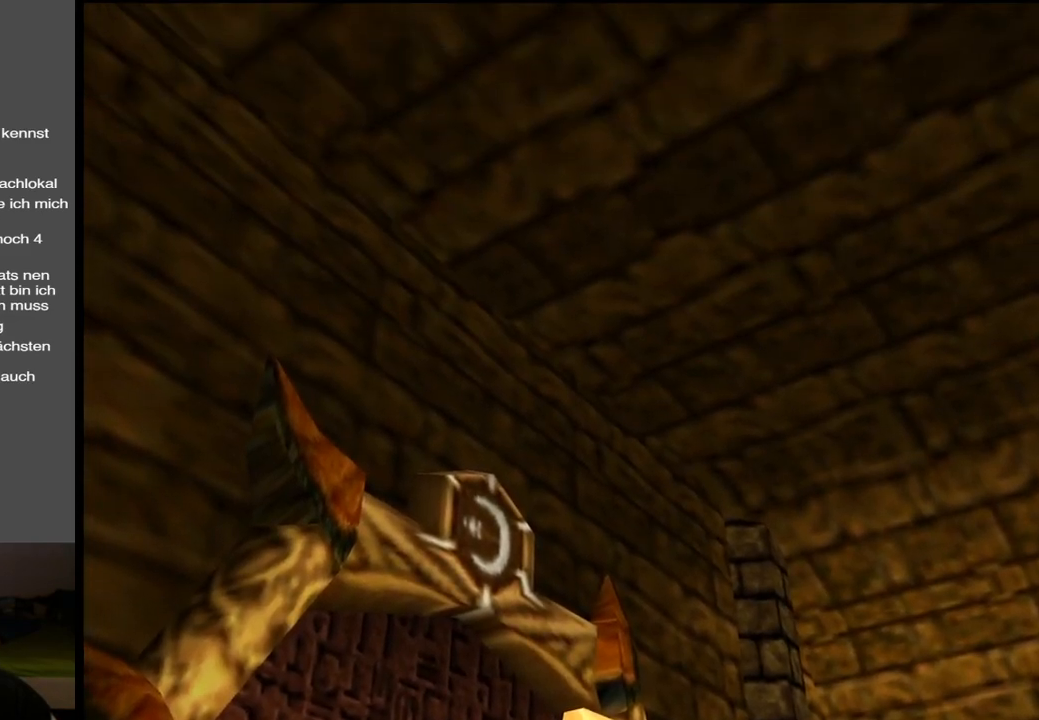
{"buttons": [], "left_stick": "center", "right_stick": "center", "events": [[117, "left_stick", "up-left"], [367, "left_stick", "center"]]}
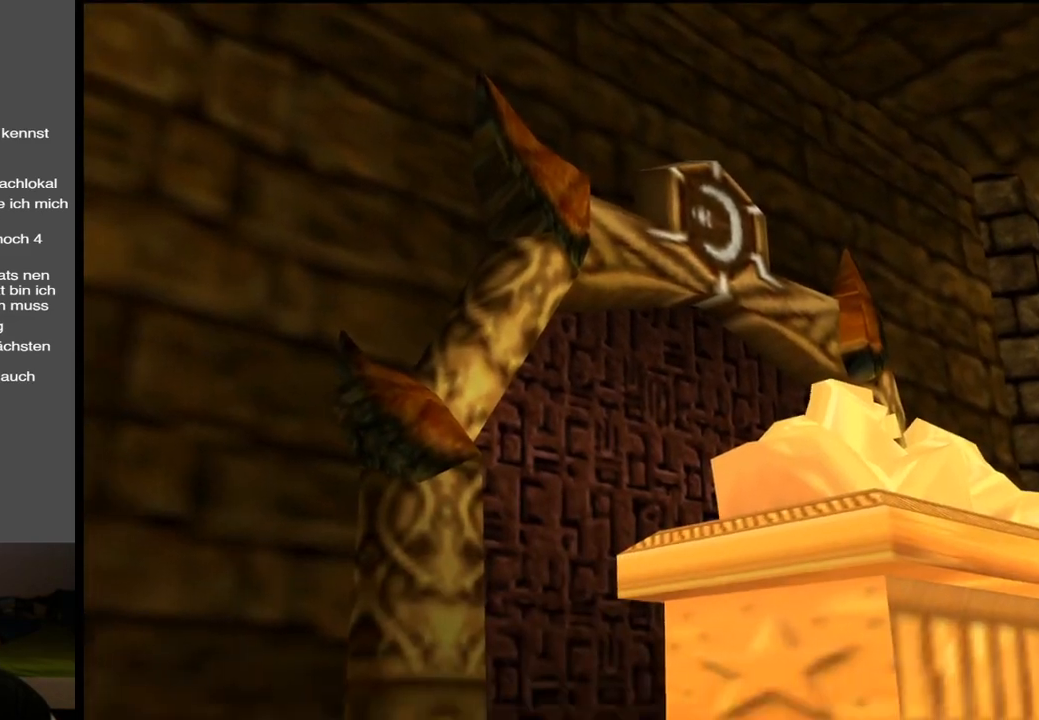
{"buttons": [], "left_stick": "center", "right_stick": "center", "events": [[267, "X", "down"], [467, "X", "up"]]}
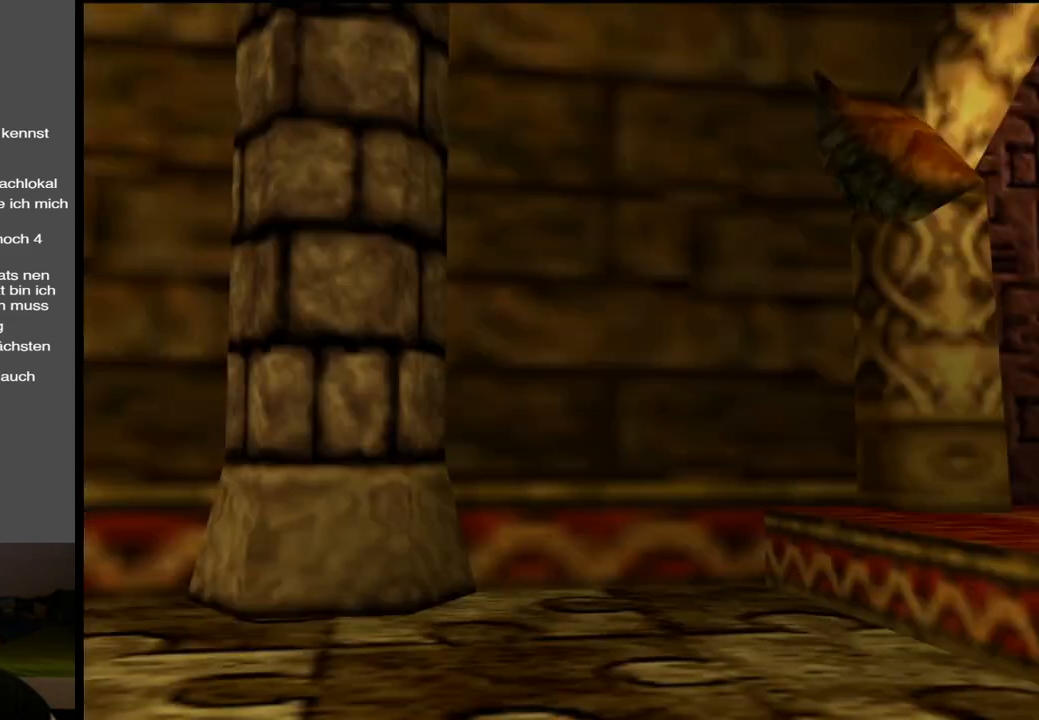
{"buttons": [], "left_stick": "down-right", "right_stick": "center", "events": [[333, "left_stick", "down-right"]]}
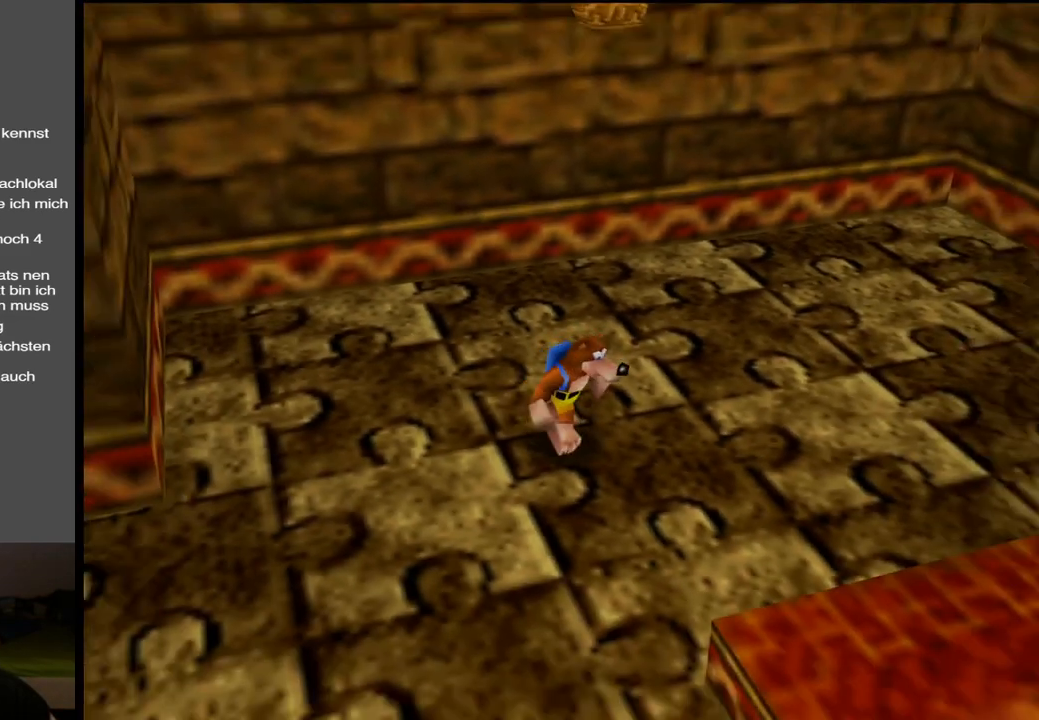
{"buttons": ["Y"], "left_stick": "right", "right_stick": "center", "events": [[150, "Y", "down"], [250, "left_stick", "right"], [283, "Y", "up"], [400, "Y", "down"]]}
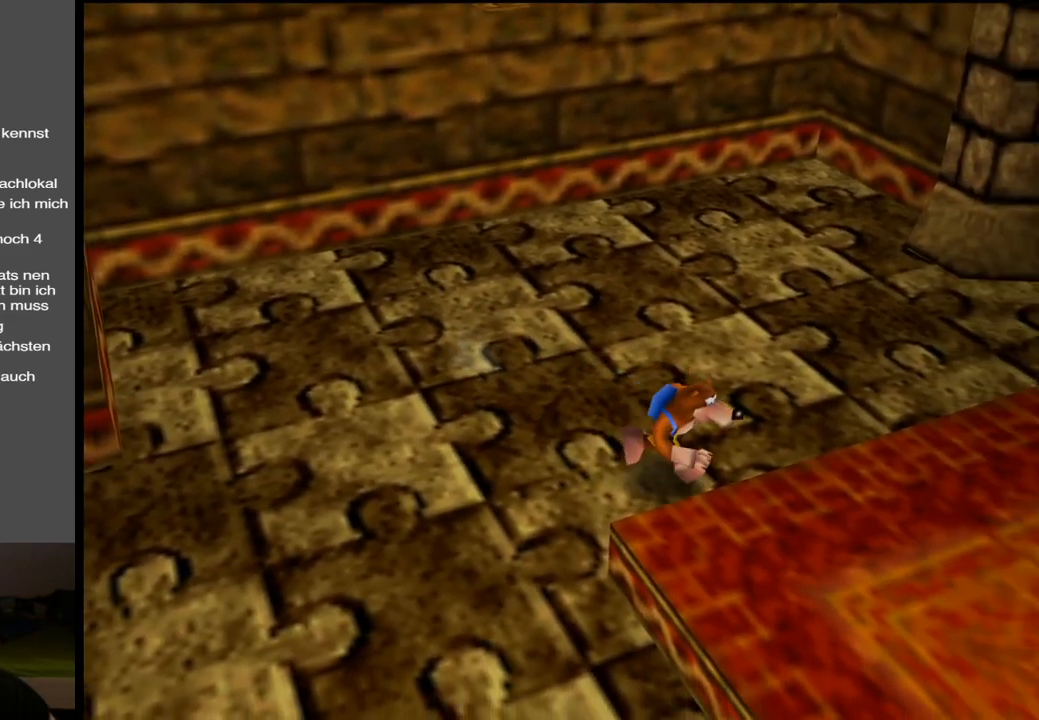
{"buttons": [], "left_stick": "right", "right_stick": "center", "events": [[33, "Y", "up"], [100, "Y", "down"], [233, "Y", "up"]]}
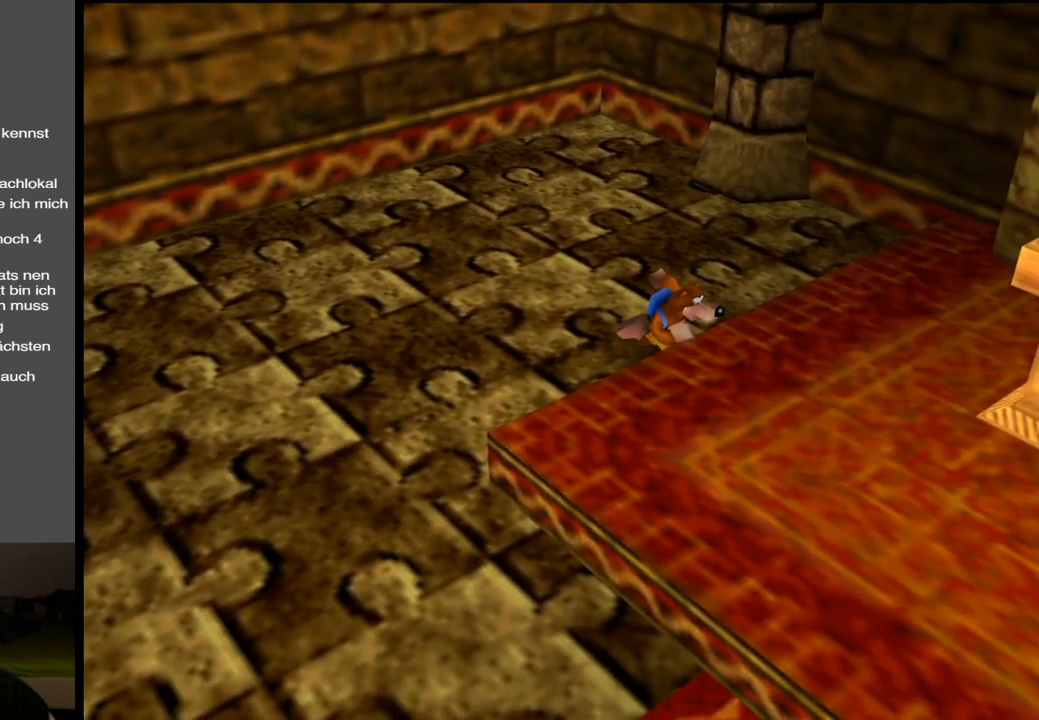
{"buttons": [], "left_stick": "down-right", "right_stick": "center", "events": [[283, "A", "down"], [400, "A", "up"], [467, "left_stick", "down-right"]]}
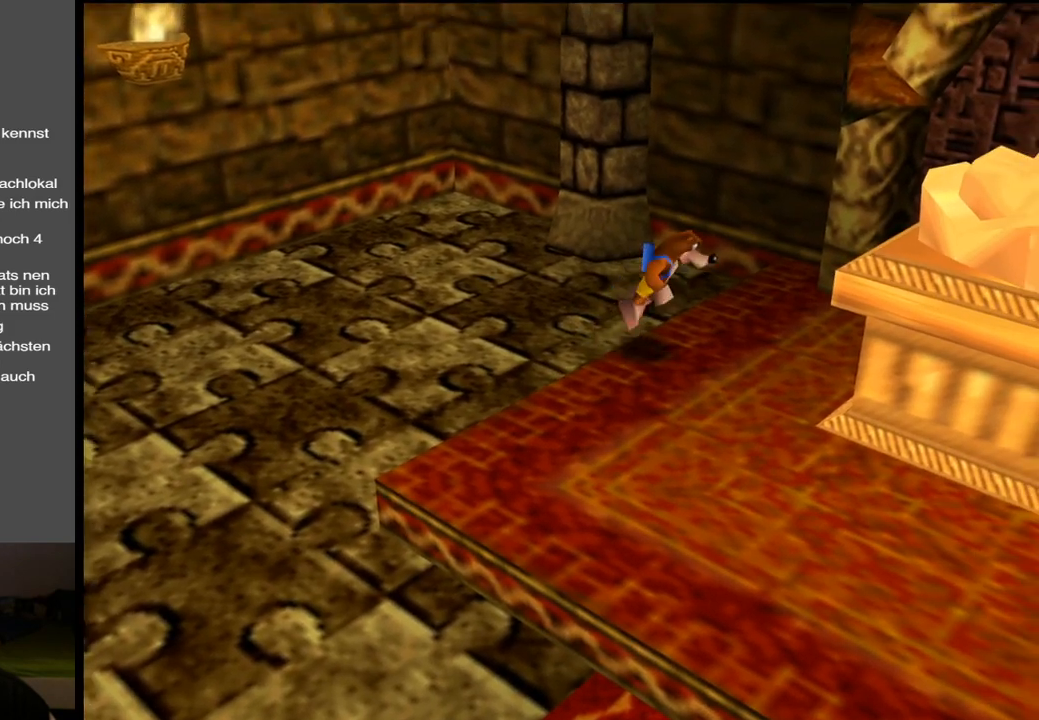
{"buttons": [], "left_stick": "down", "right_stick": "center", "events": [[500, "left_stick", "down"]]}
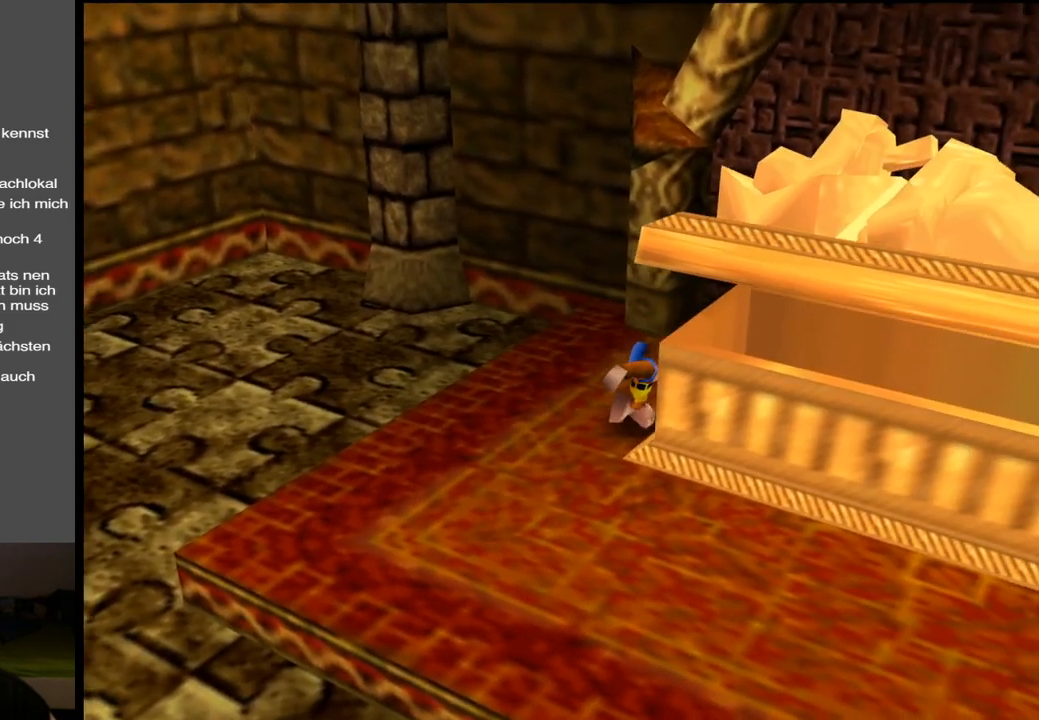
{"buttons": [], "left_stick": "down-right", "right_stick": "center", "events": [[133, "left_stick", "down-right"]]}